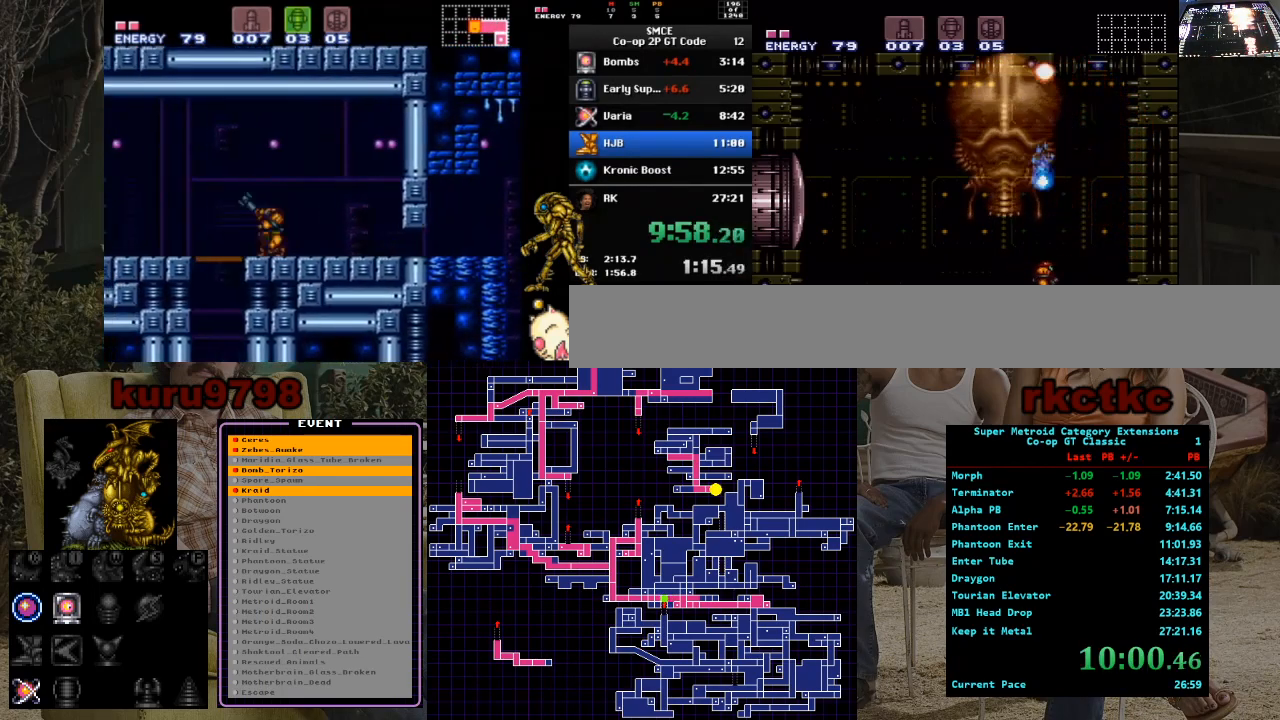
Gameplay with a controller (Nintendo layout); each line is a JSON object with the inputs held at the frame after it. "events" lists button and stick changes between this image and that frame as [ms after this image, input, new state], when the widget could be followed in between. Not read: A B L3 R3.
{"buttons": [], "events": [[150, "DPAD_RIGHT", "up"], [183, "DPAD_LEFT", "down"], [300, "DPAD_LEFT", "up"]]}
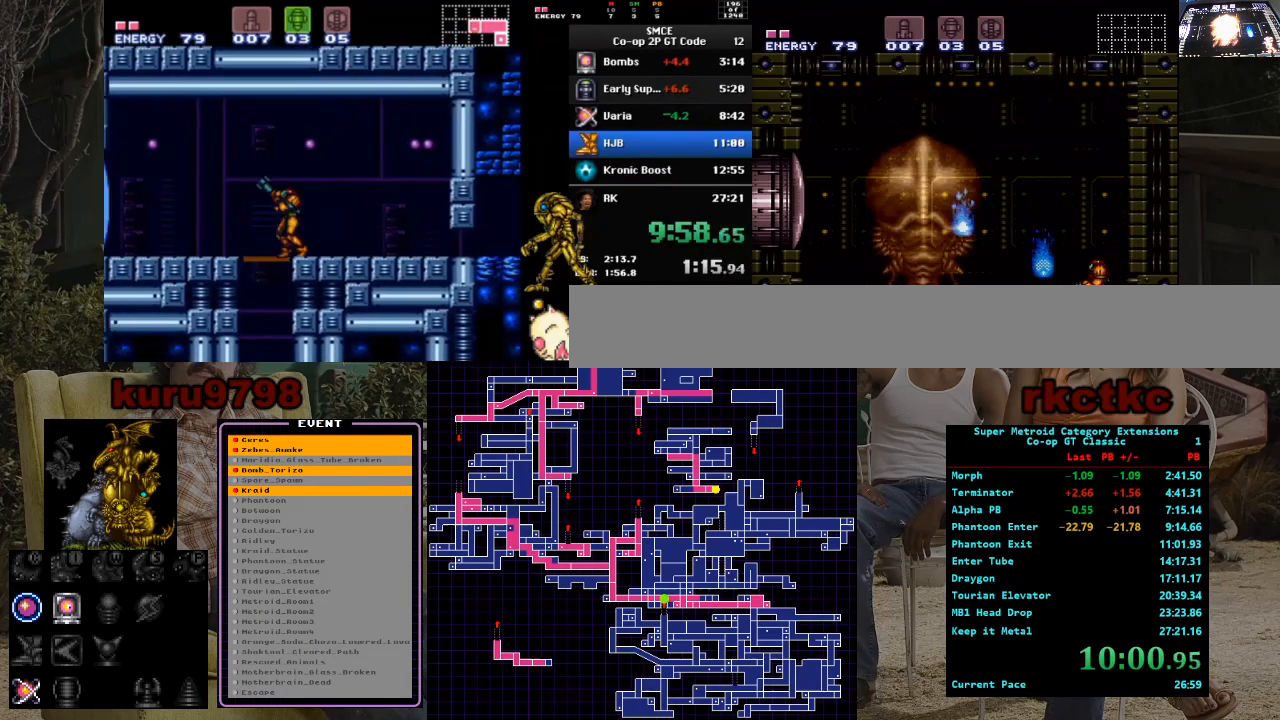
{"buttons": ["X"], "events": [[200, "X", "down"], [350, "X", "up"], [467, "X", "down"]]}
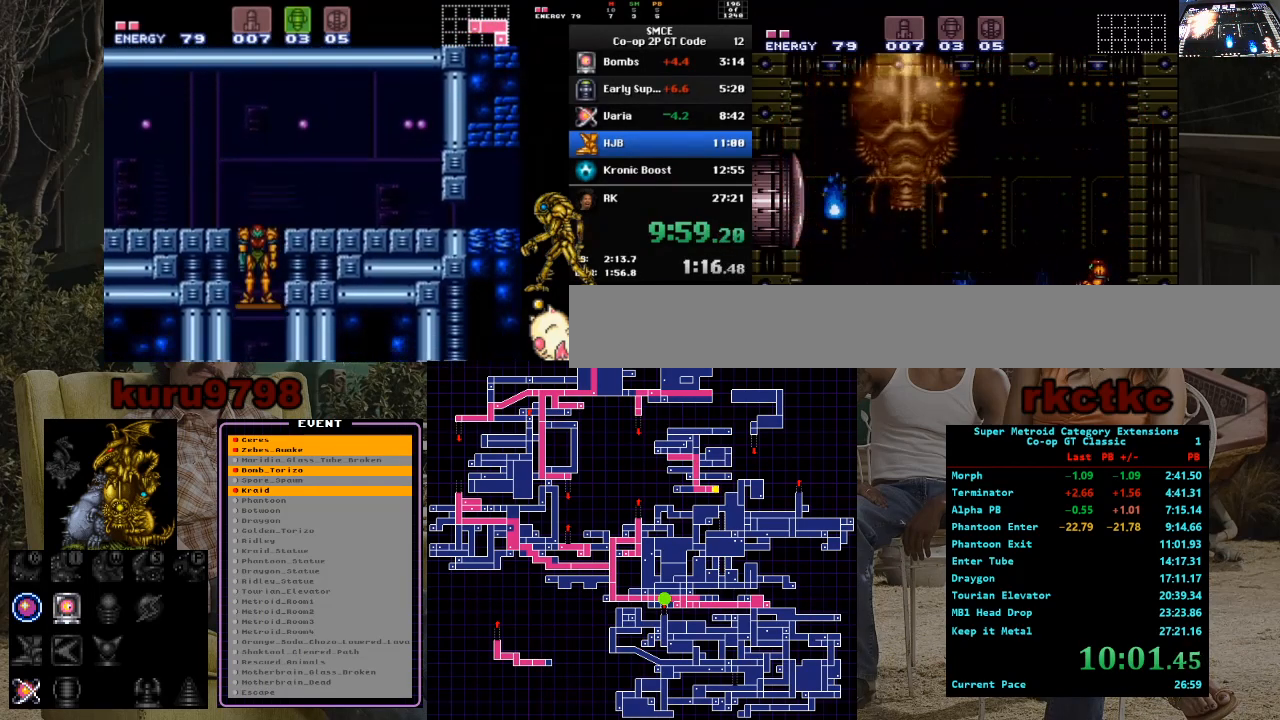
{"buttons": ["DPAD_LEFT"], "events": [[67, "DPAD_LEFT", "down"], [117, "X", "up"], [200, "DPAD_LEFT", "up"], [267, "X", "down"], [367, "DPAD_LEFT", "down"], [417, "X", "up"]]}
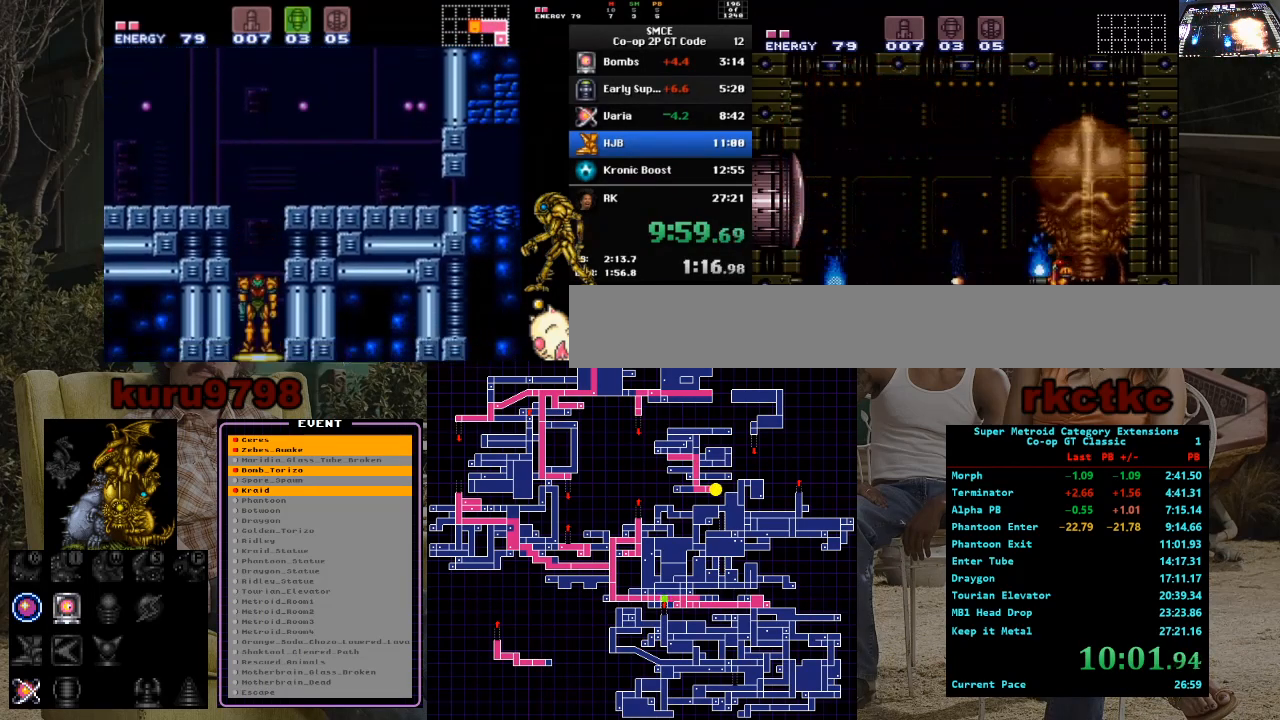
{"buttons": [], "events": [[317, "DPAD_LEFT", "up"], [350, "X", "down"], [500, "X", "up"]]}
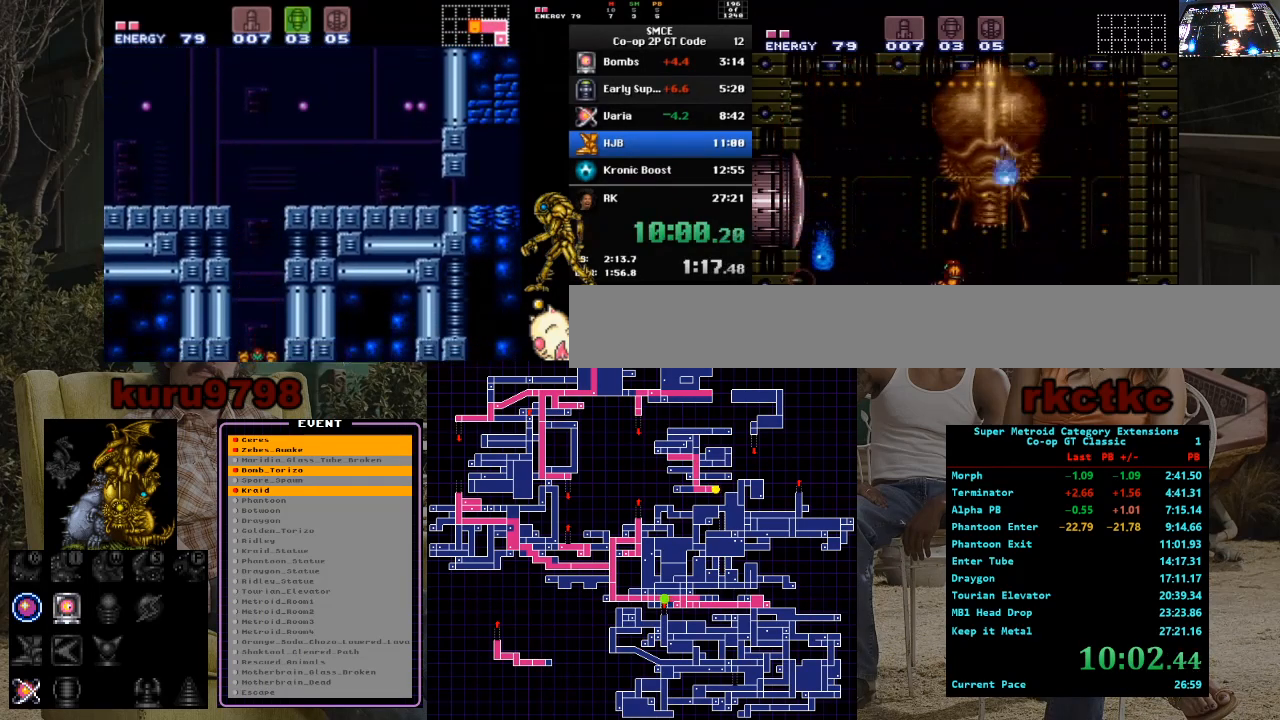
{"buttons": ["DPAD_LEFT"], "events": [[33, "DPAD_RIGHT", "down"], [200, "DPAD_RIGHT", "up"], [200, "X", "down"], [317, "X", "up"], [350, "DPAD_LEFT", "down"]]}
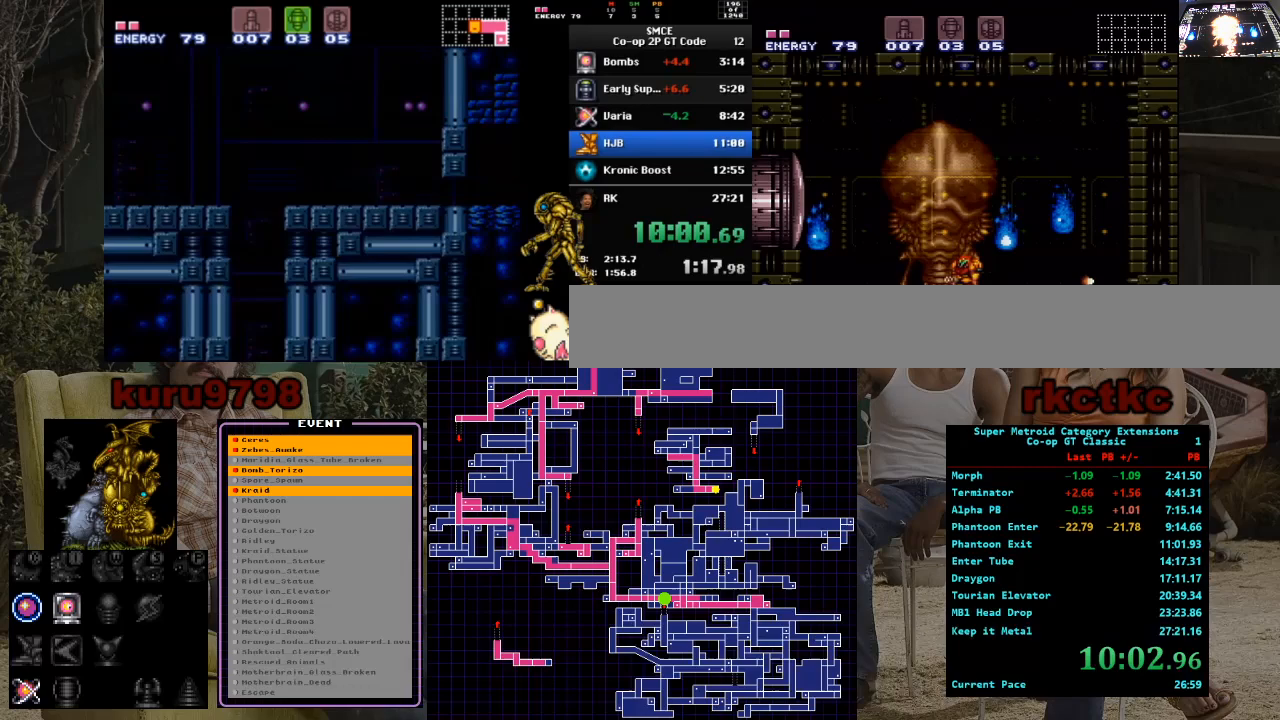
{"buttons": [], "events": [[67, "DPAD_LEFT", "up"], [117, "DPAD_RIGHT", "down"], [183, "DPAD_RIGHT", "up"], [250, "X", "down"], [400, "X", "up"]]}
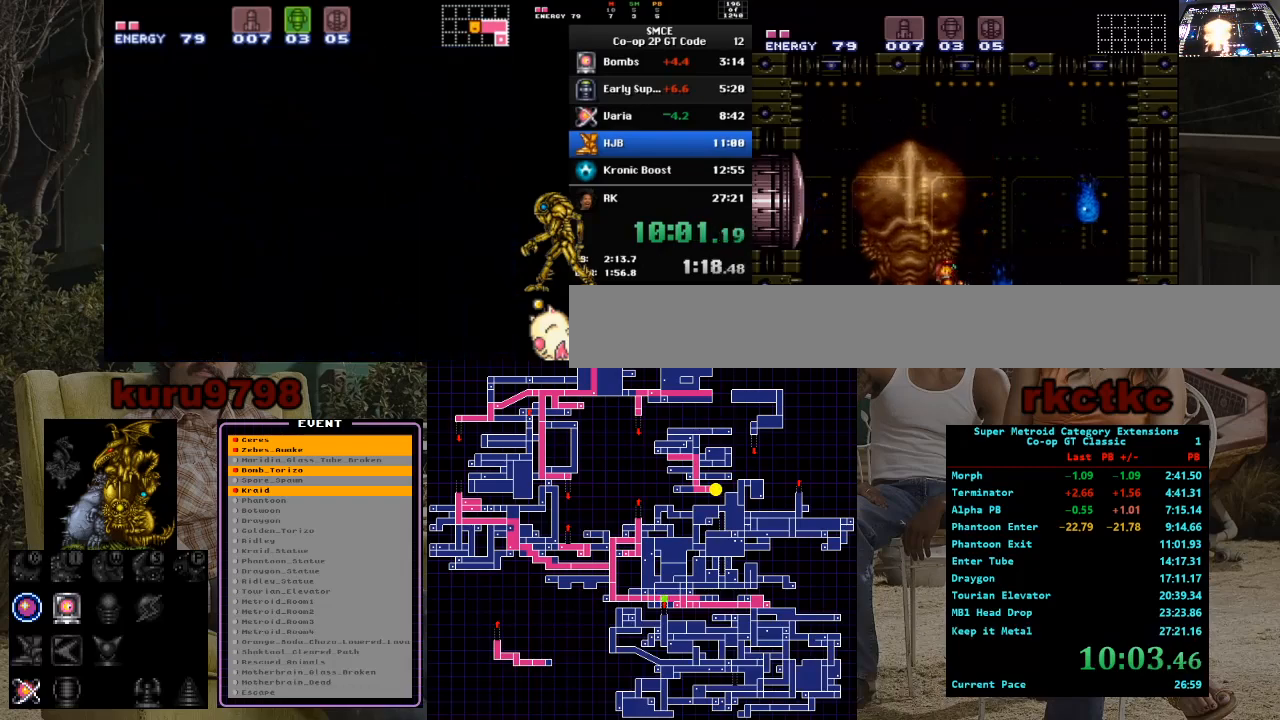
{"buttons": ["X", "DPAD_UP"], "events": [[17, "DPAD_RIGHT", "down"], [50, "DPAD_RIGHT", "up"], [67, "X", "down"], [217, "X", "up"], [250, "DPAD_RIGHT", "down"], [367, "DPAD_RIGHT", "up"], [367, "DPAD_UP", "down"], [483, "X", "down"]]}
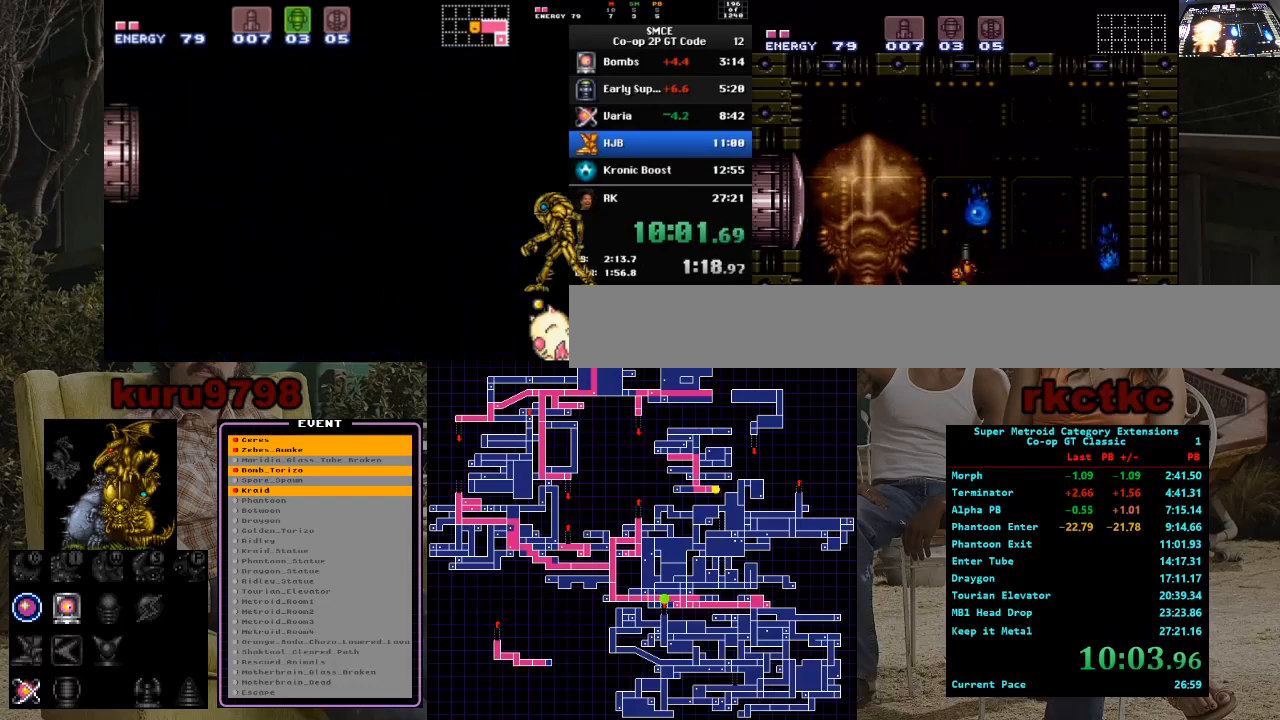
{"buttons": ["R1", "DPAD_LEFT"], "events": [[33, "DPAD_UP", "up"], [83, "X", "up"], [200, "DPAD_RIGHT", "down"], [317, "DPAD_RIGHT", "up"], [400, "DPAD_LEFT", "down"], [450, "R1", "down"]]}
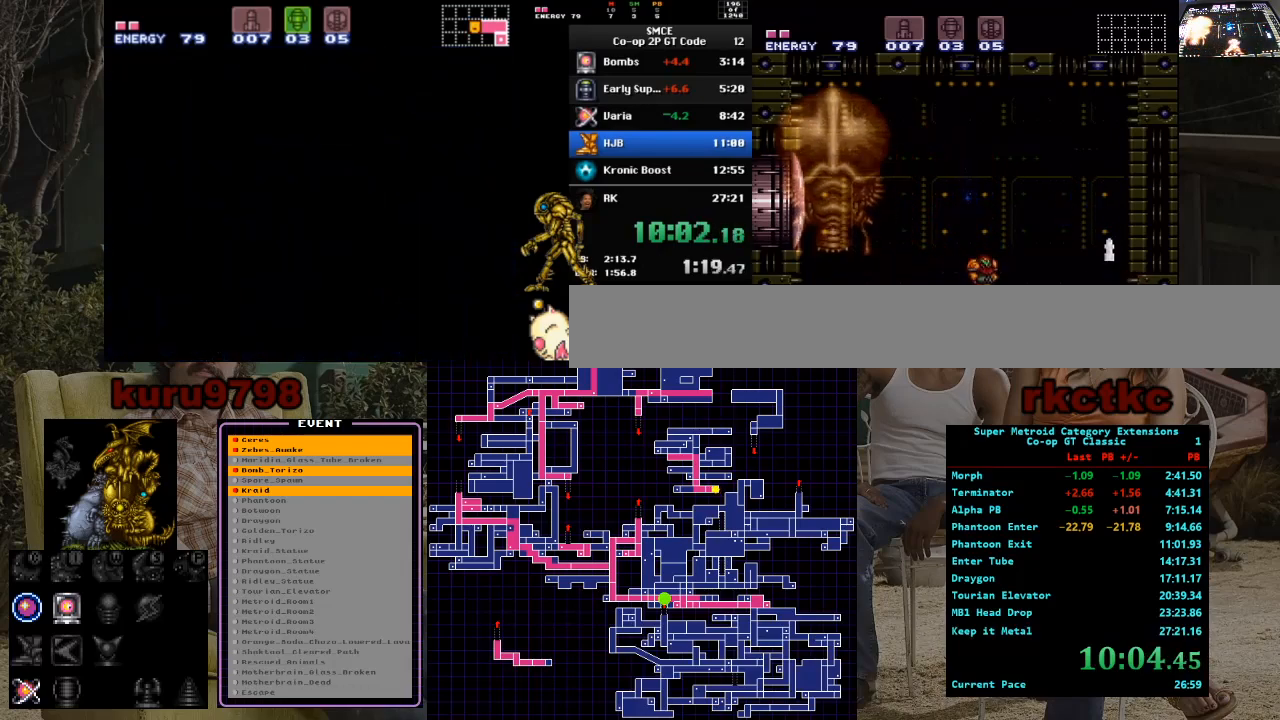
{"buttons": ["R1"], "events": [[117, "DPAD_LEFT", "up"], [200, "DPAD_RIGHT", "down"], [300, "DPAD_RIGHT", "up"]]}
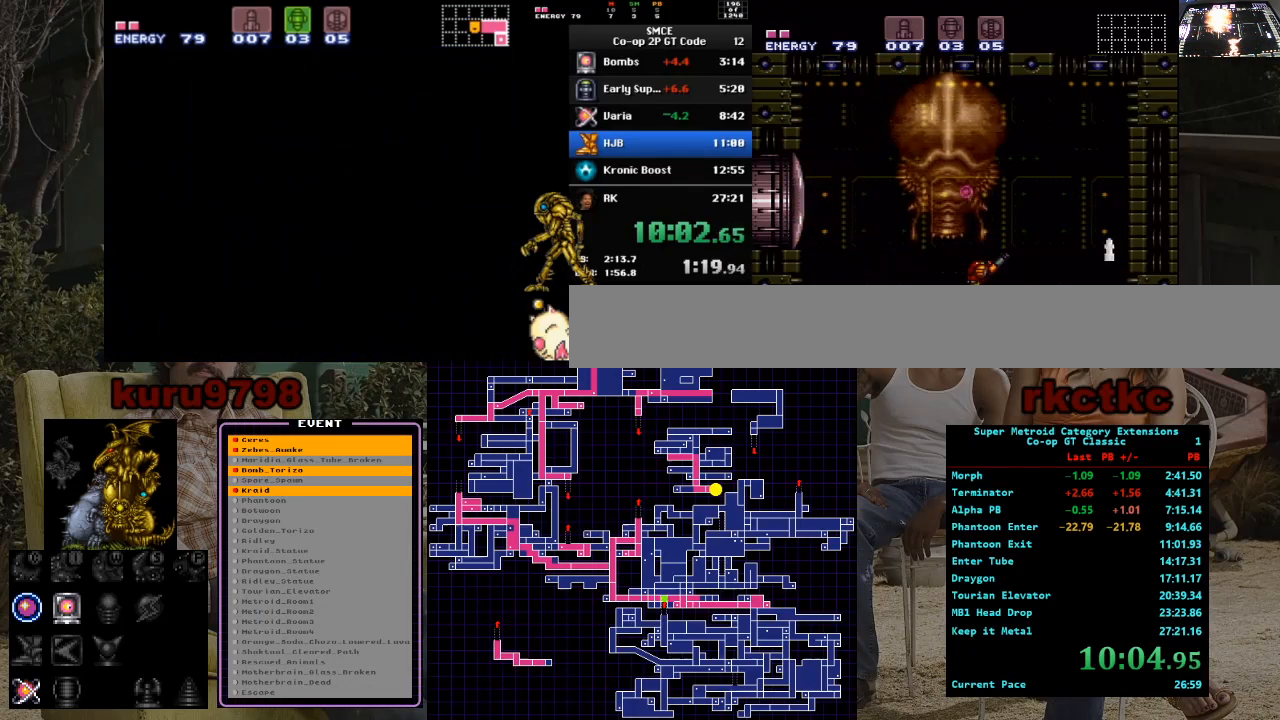
{"buttons": ["R1"], "events": [[33, "DPAD_RIGHT", "down"], [167, "X", "down"], [250, "DPAD_RIGHT", "up"], [267, "X", "up"], [333, "Y", "down"], [467, "Y", "up"]]}
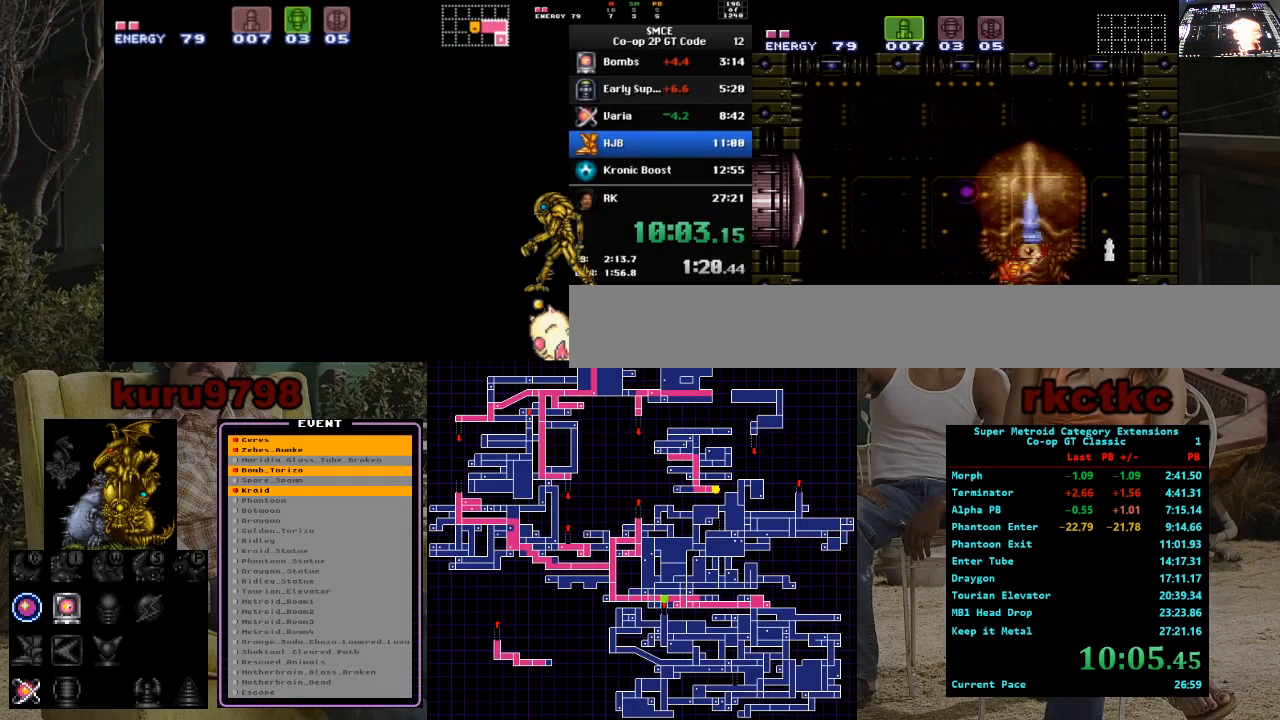
{"buttons": [], "events": [[50, "X", "down"], [167, "X", "up"], [233, "X", "down"], [317, "X", "up"], [383, "R1", "up"]]}
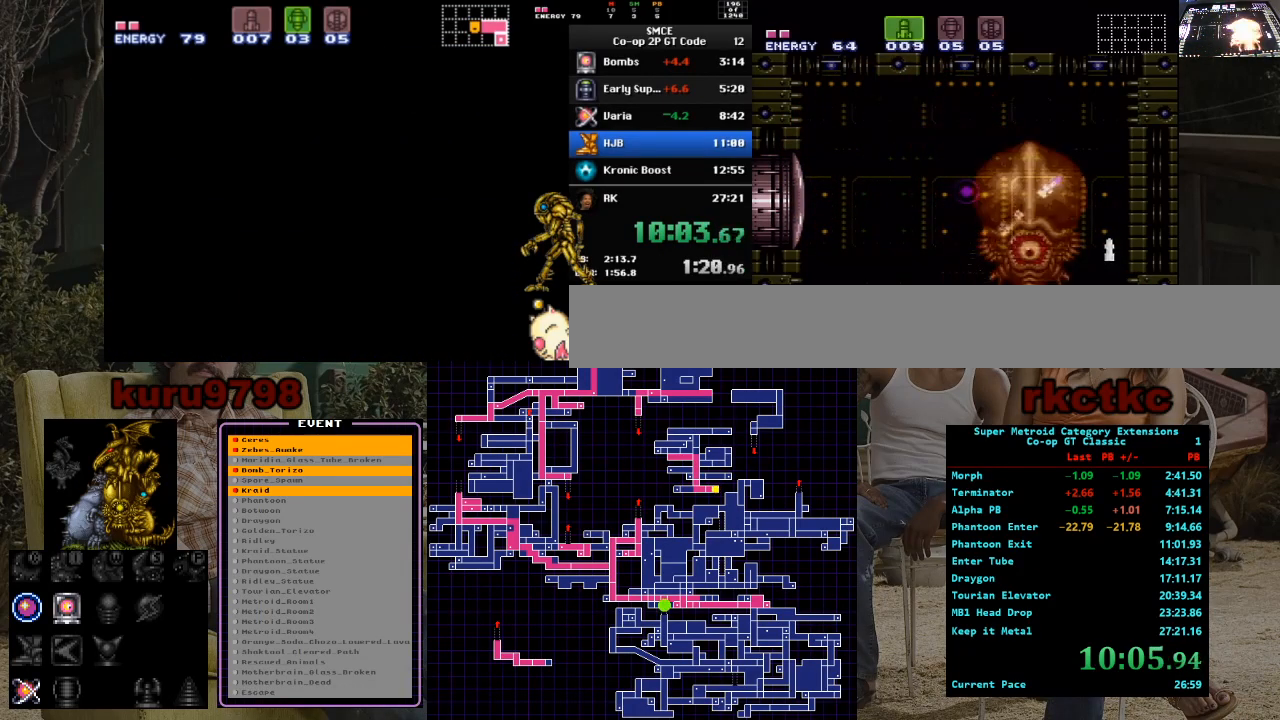
{"buttons": ["R1"], "events": [[217, "R1", "down"]]}
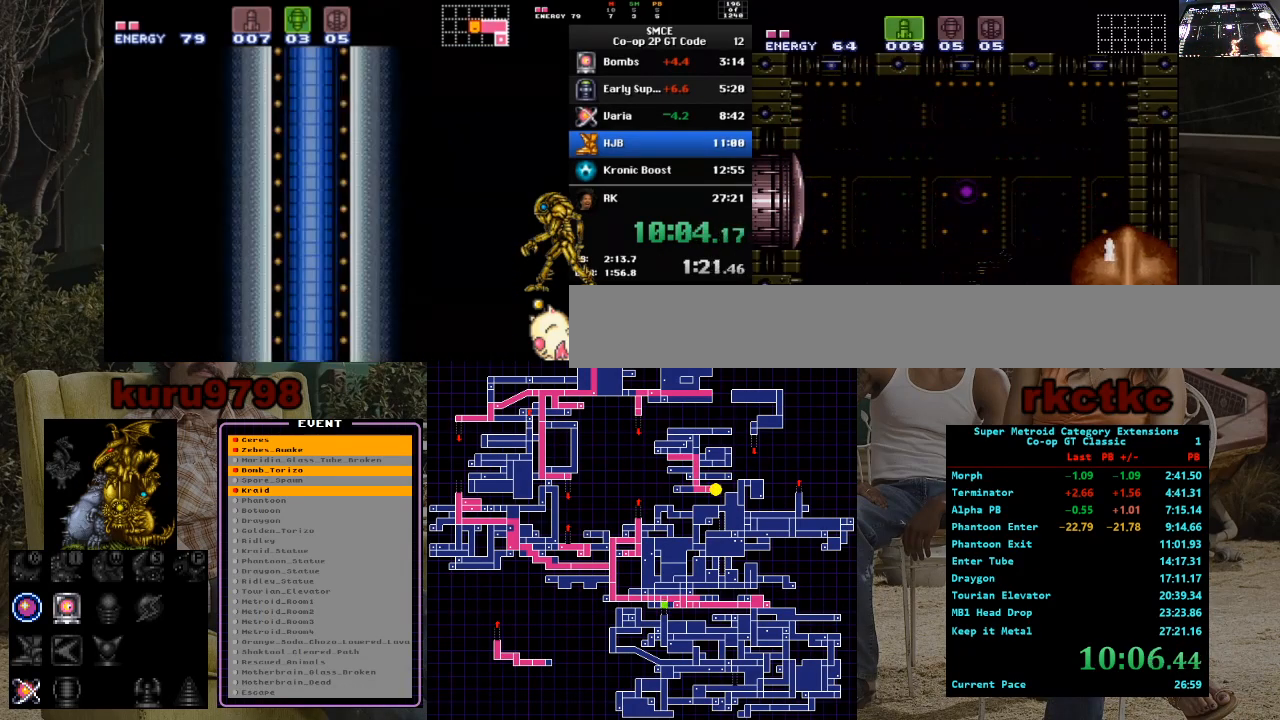
{"buttons": ["DPAD_RIGHT"], "events": [[200, "X", "down"], [250, "X", "up"], [317, "X", "down"], [400, "X", "up"], [433, "R1", "up"], [483, "DPAD_RIGHT", "down"]]}
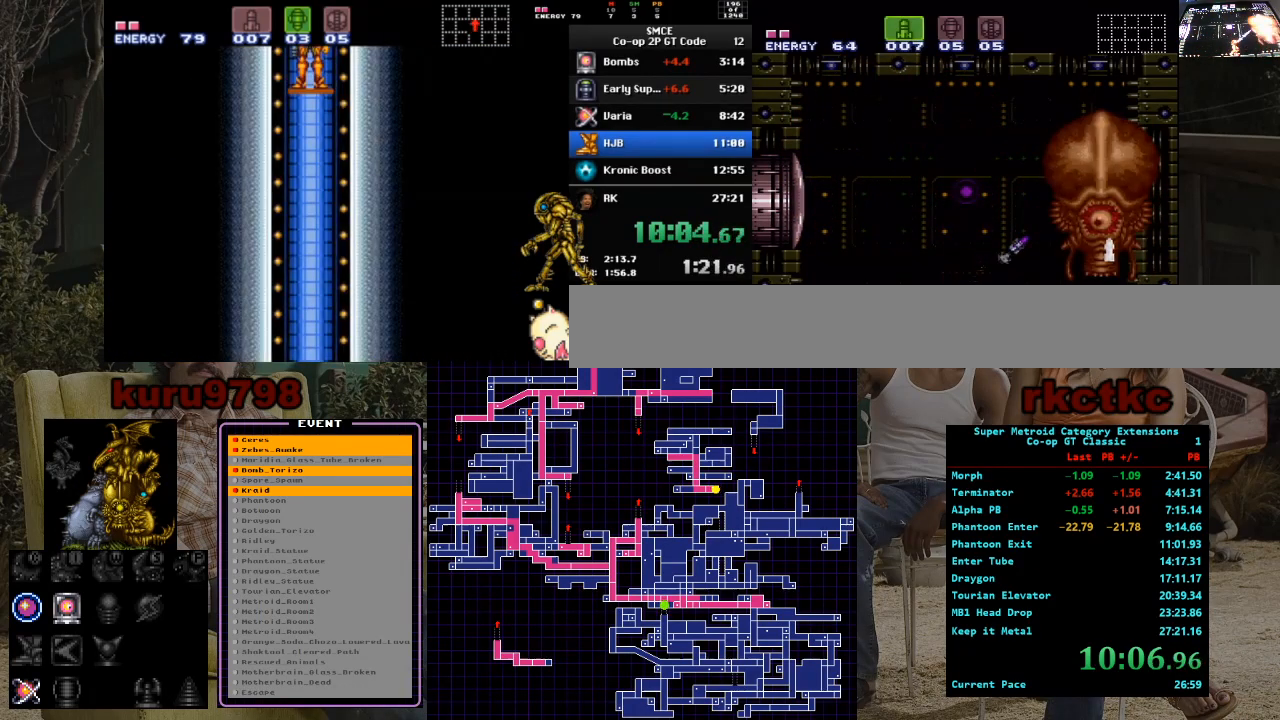
{"buttons": ["DPAD_RIGHT"], "events": []}
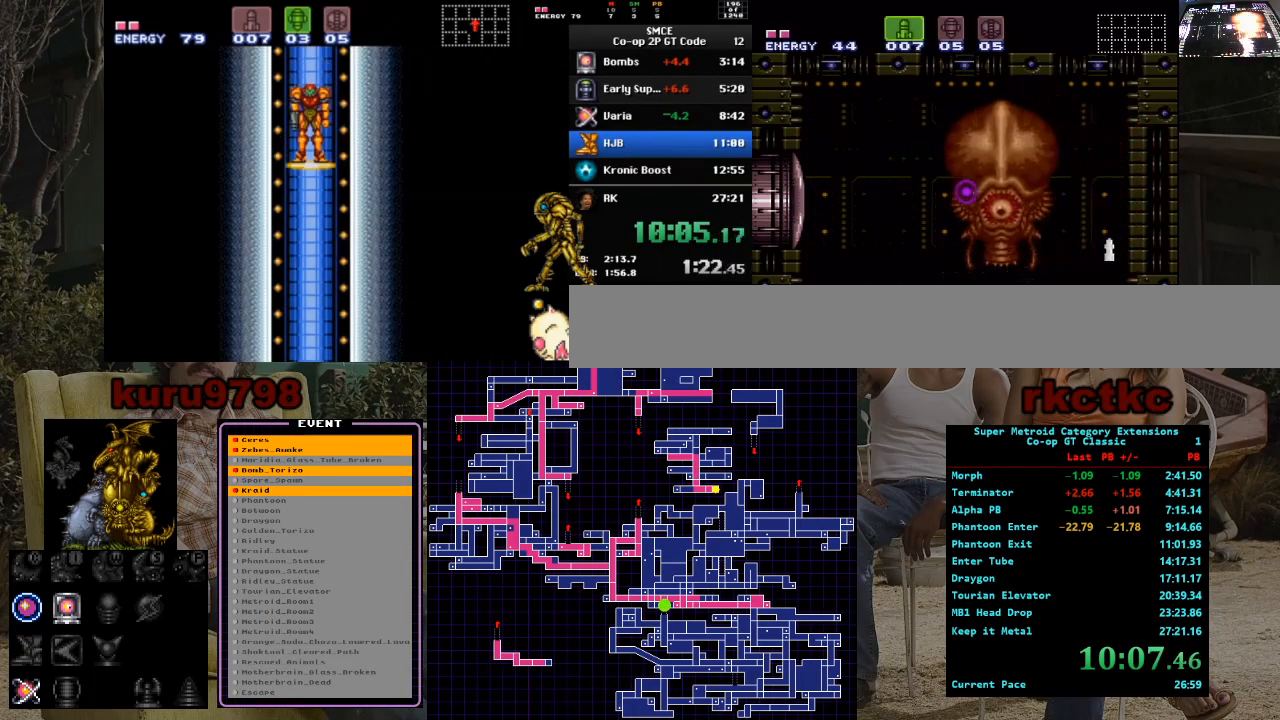
{"buttons": ["X", "DPAD_LEFT"], "events": [[133, "DPAD_RIGHT", "up"], [200, "DPAD_LEFT", "down"], [467, "X", "down"]]}
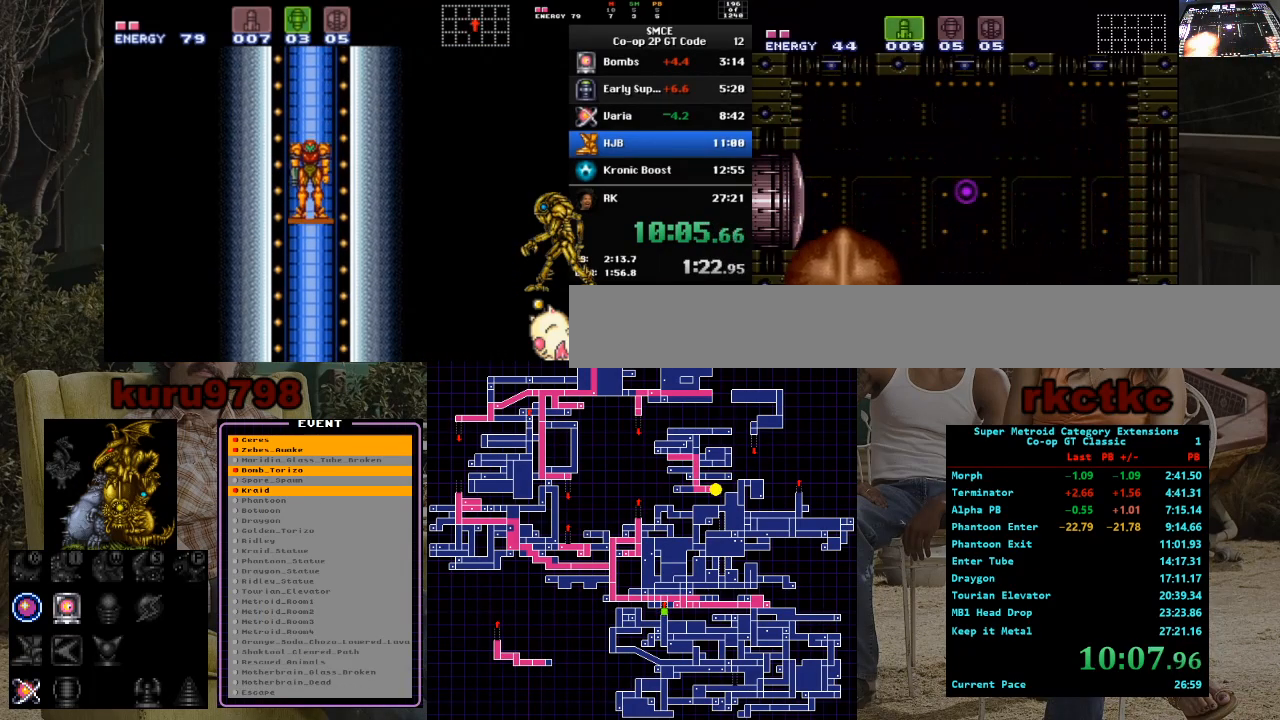
{"buttons": ["DPAD_RIGHT"], "events": [[67, "X", "up"], [117, "X", "down"], [233, "X", "up"], [283, "X", "down"], [367, "X", "up"], [417, "DPAD_LEFT", "up"], [467, "DPAD_RIGHT", "down"]]}
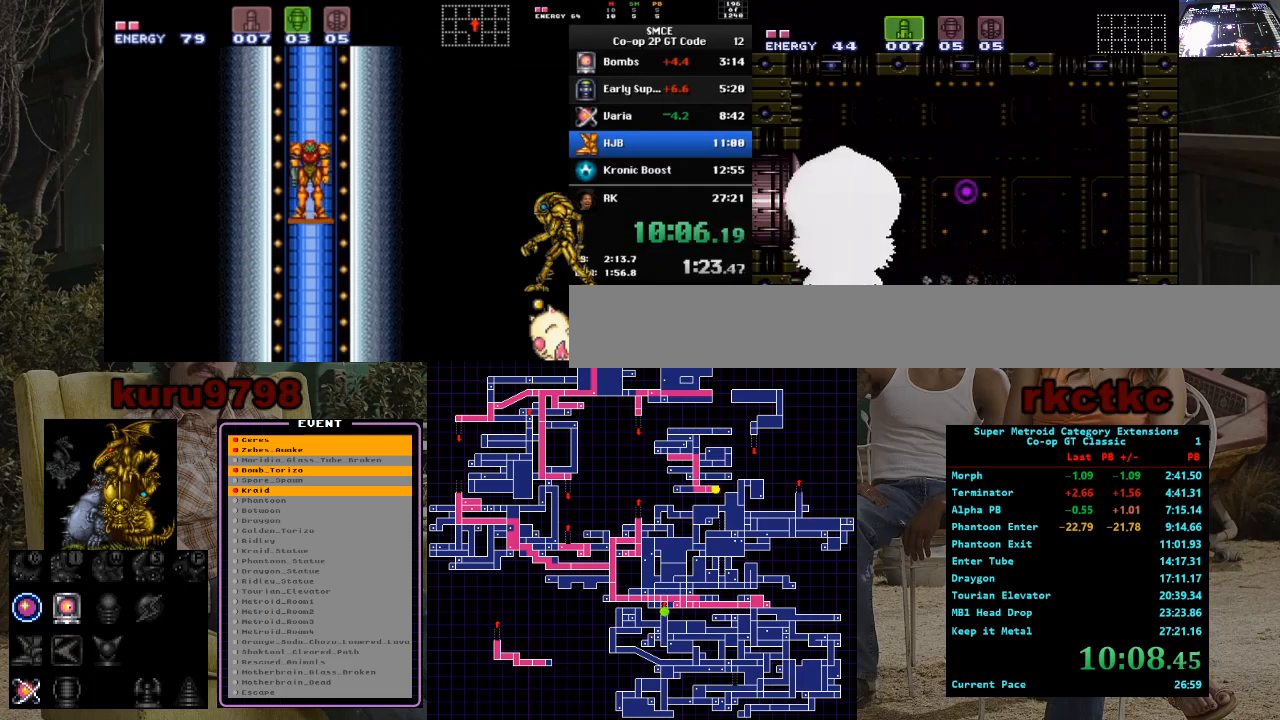
{"buttons": [], "events": [[200, "DPAD_RIGHT", "up"], [250, "DPAD_LEFT", "down"], [433, "DPAD_LEFT", "up"]]}
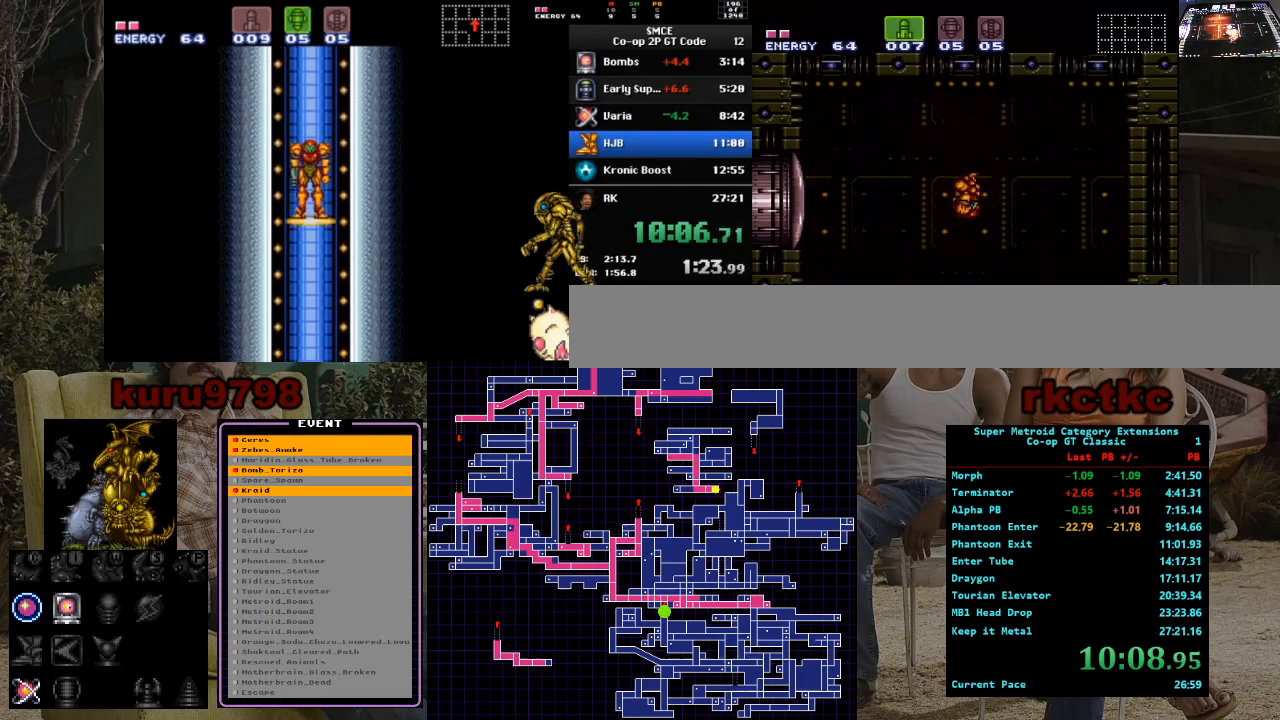
{"buttons": [], "events": [[133, "SELECT", "down"], [283, "SELECT", "up"]]}
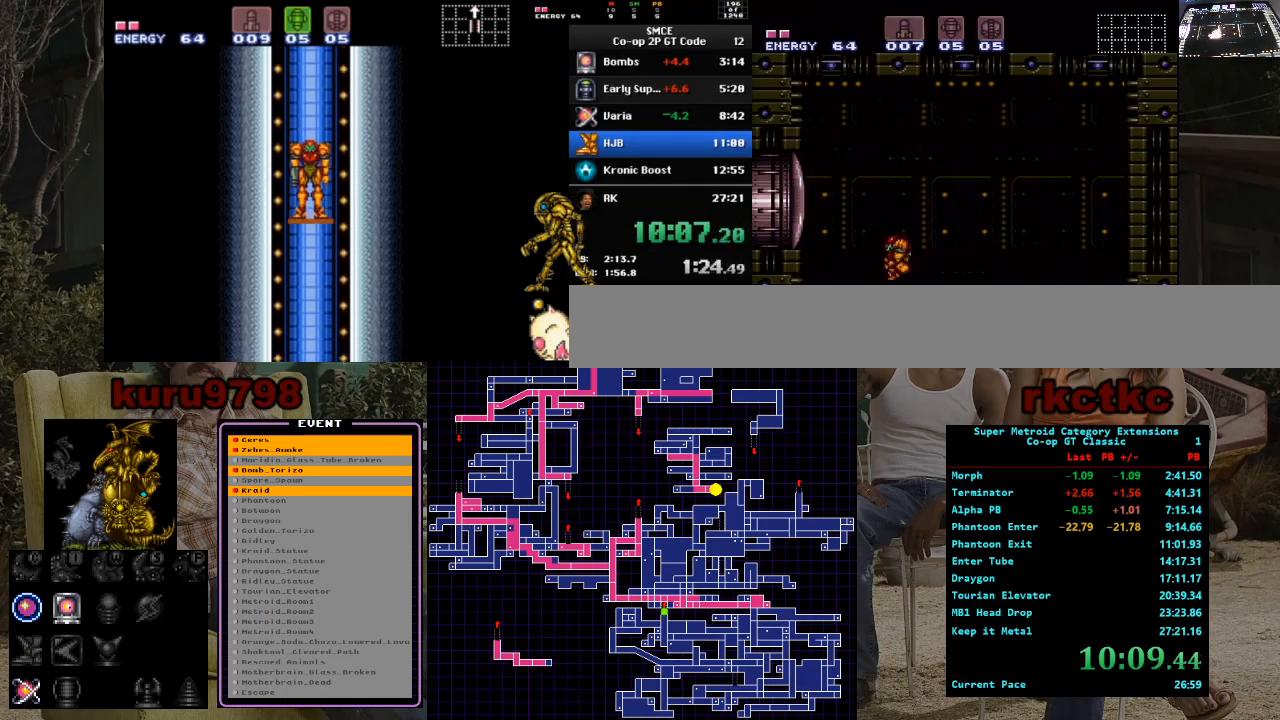
{"buttons": ["R1"], "events": [[50, "DPAD_RIGHT", "down"], [267, "R1", "down"], [317, "DPAD_RIGHT", "up"]]}
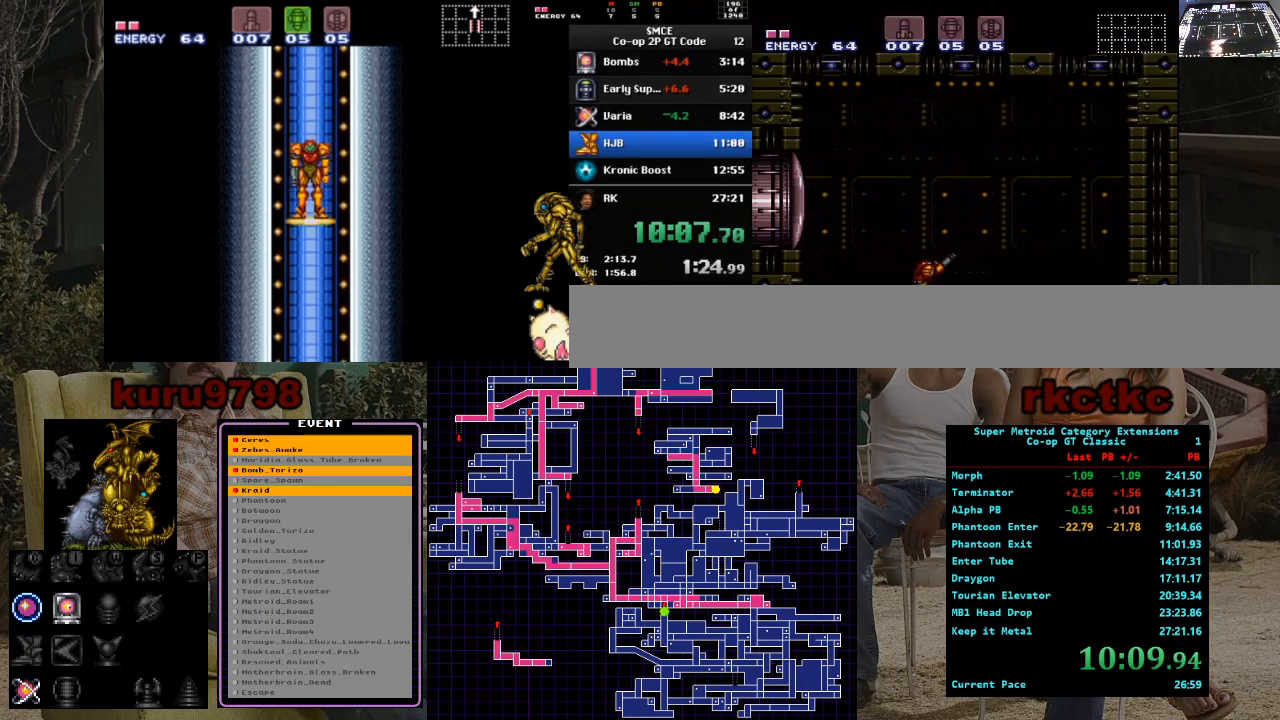
{"buttons": ["DPAD_RIGHT"], "events": [[167, "R1", "up"], [400, "DPAD_RIGHT", "down"]]}
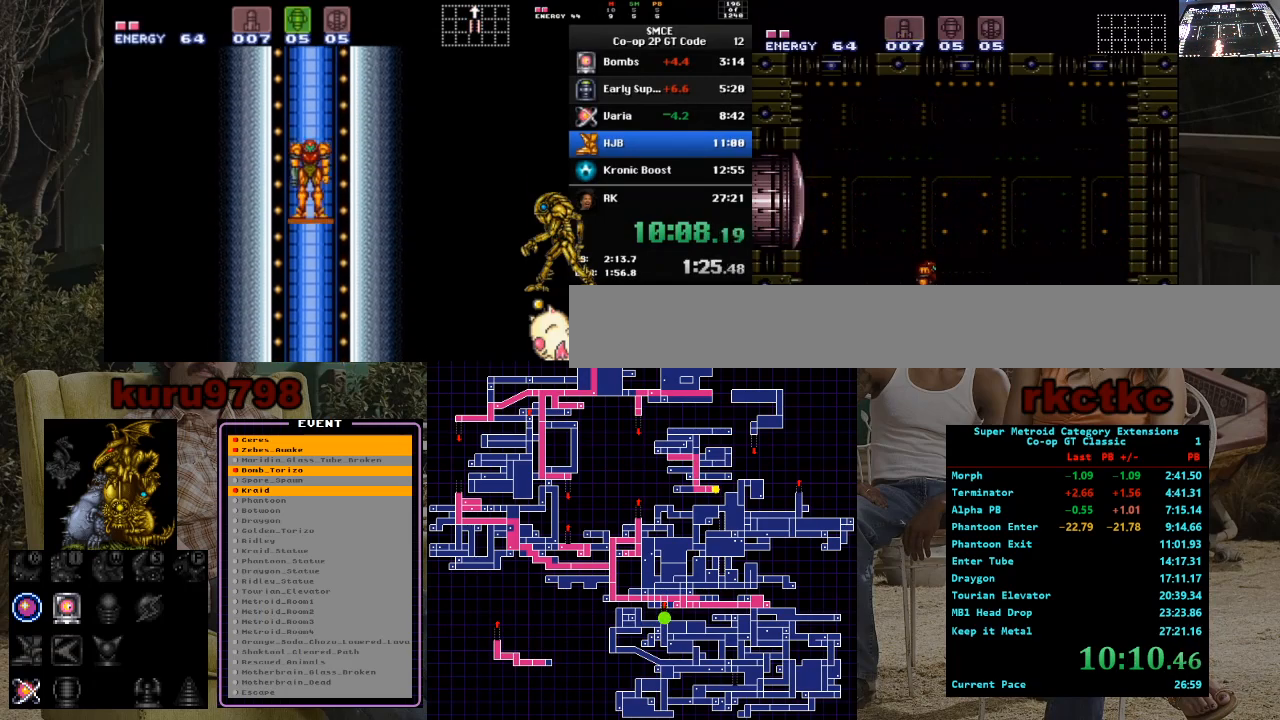
{"buttons": [], "events": [[67, "DPAD_RIGHT", "up"]]}
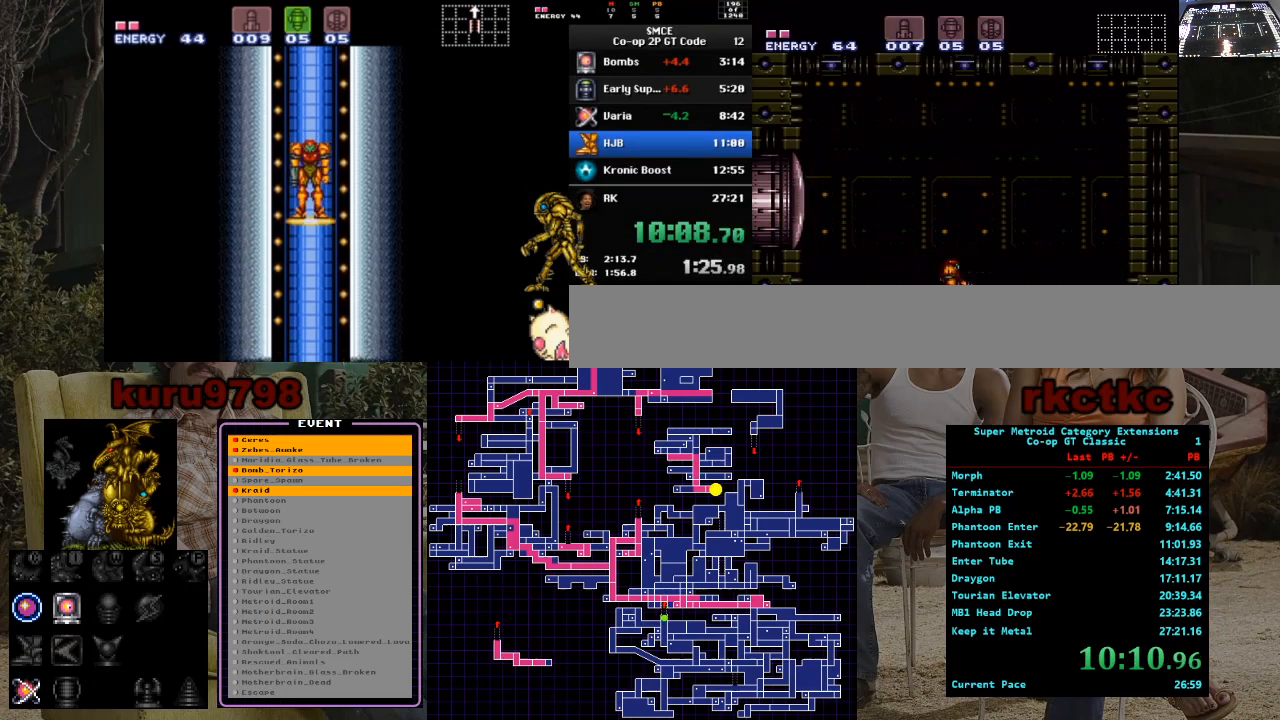
{"buttons": ["DPAD_LEFT"], "events": [[383, "DPAD_LEFT", "down"]]}
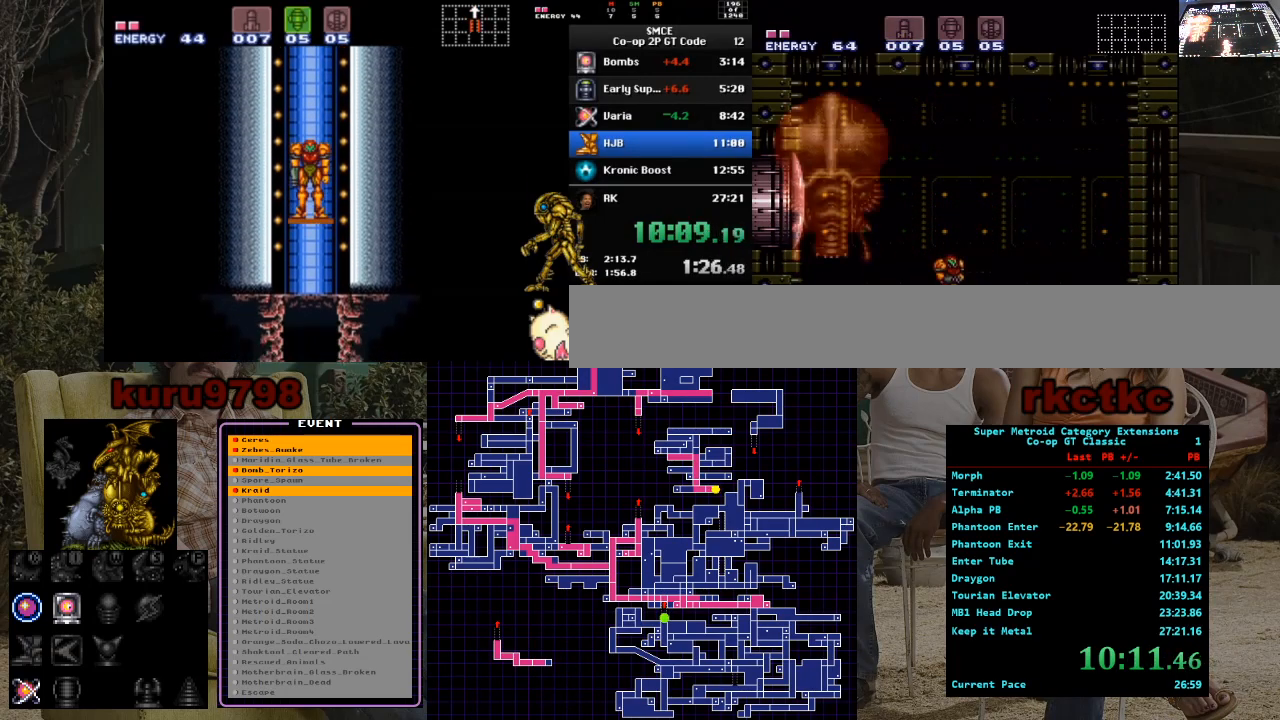
{"buttons": [], "events": [[283, "DPAD_LEFT", "up"], [367, "DPAD_RIGHT", "down"], [500, "DPAD_RIGHT", "up"]]}
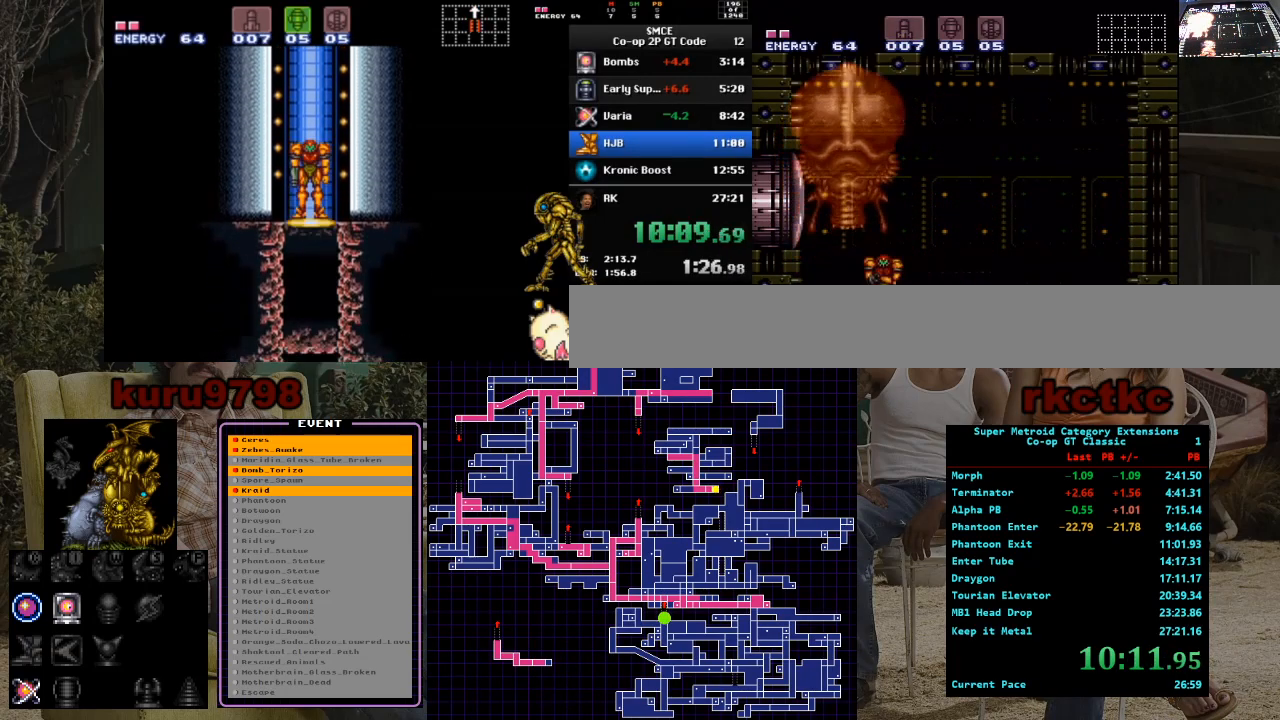
{"buttons": ["Y", "DPAD_RIGHT"], "events": [[50, "DPAD_UP", "down"], [200, "X", "down"], [317, "X", "up"], [383, "Y", "down"], [467, "DPAD_RIGHT", "down"], [500, "DPAD_UP", "up"]]}
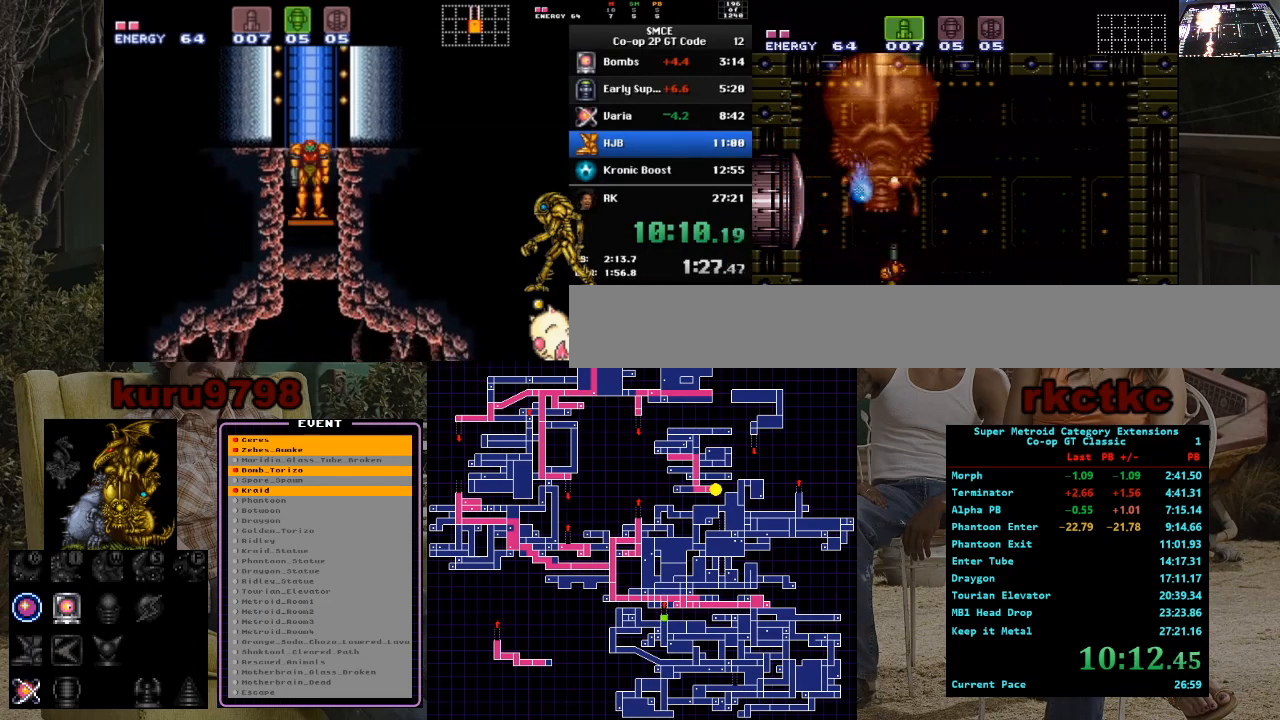
{"buttons": [], "events": [[17, "Y", "up"], [83, "DPAD_UP", "down"], [100, "DPAD_RIGHT", "up"], [267, "DPAD_UP", "up"]]}
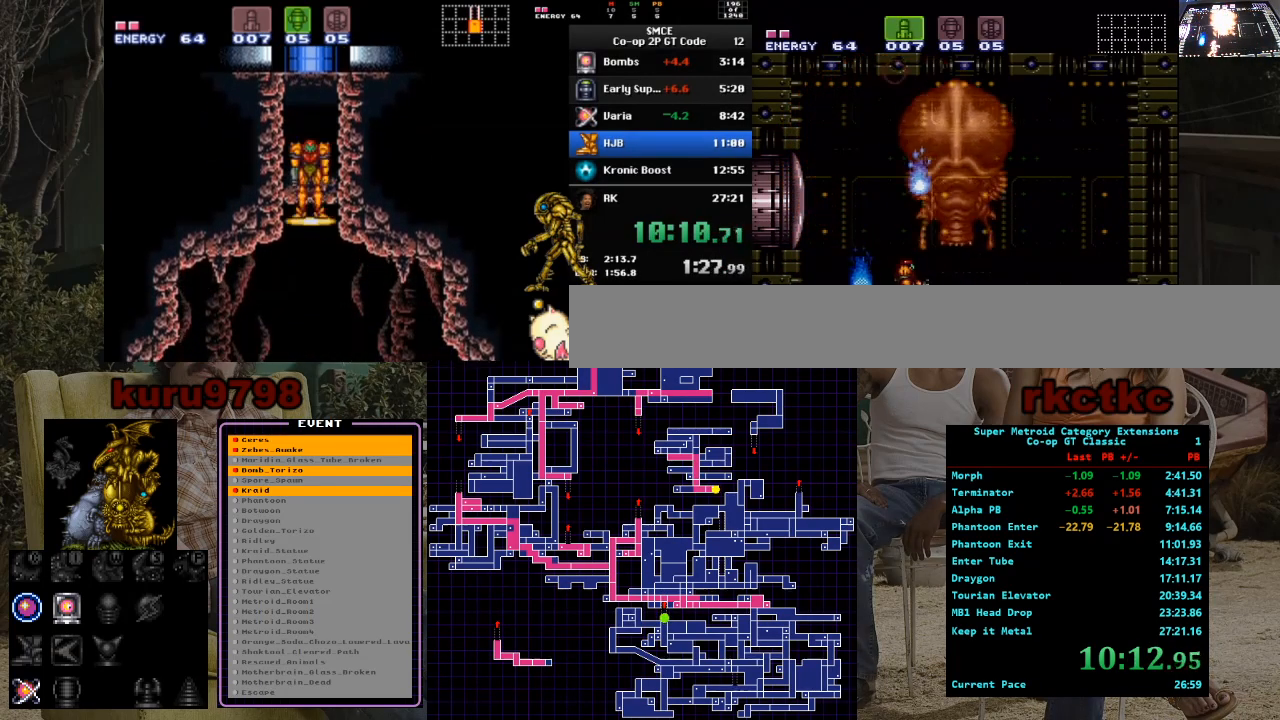
{"buttons": ["DPAD_RIGHT"], "events": [[33, "SELECT", "down"], [133, "SELECT", "up"], [267, "DPAD_RIGHT", "down"]]}
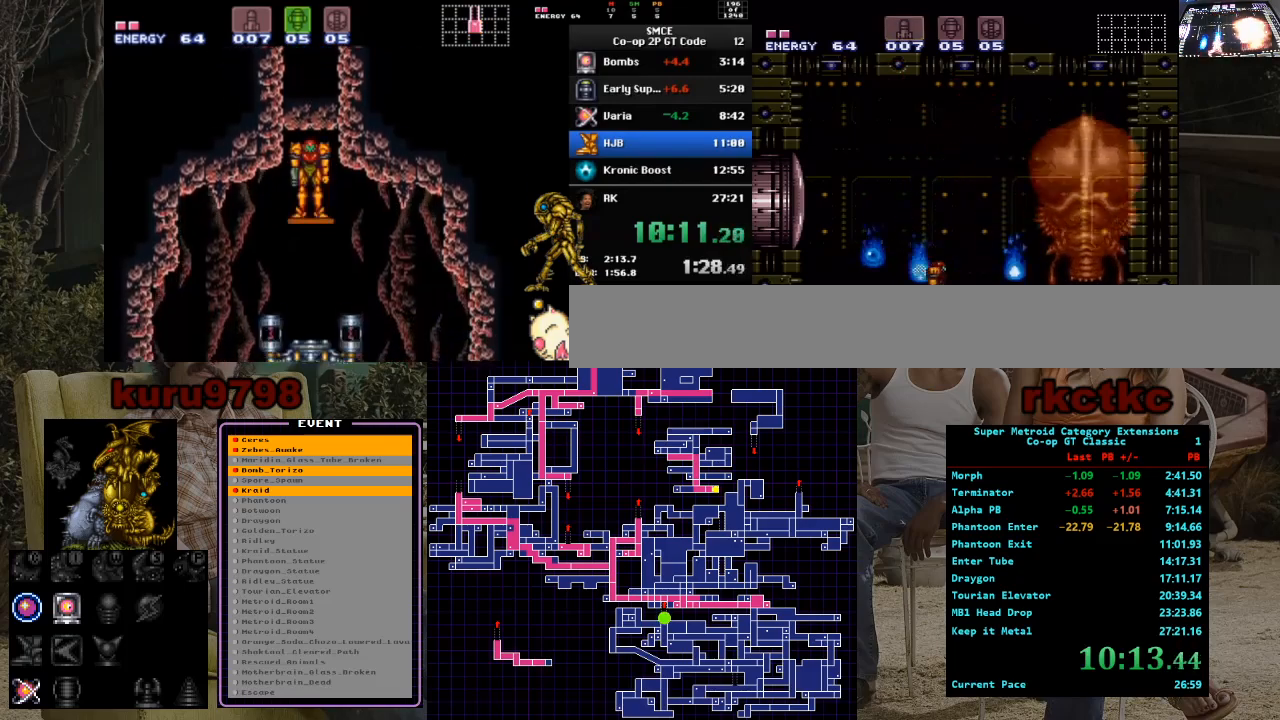
{"buttons": [], "events": [[17, "DPAD_RIGHT", "up"], [50, "DPAD_LEFT", "down"], [183, "X", "down"], [233, "DPAD_LEFT", "up"], [317, "X", "up"], [400, "DPAD_RIGHT", "down"], [500, "DPAD_RIGHT", "up"]]}
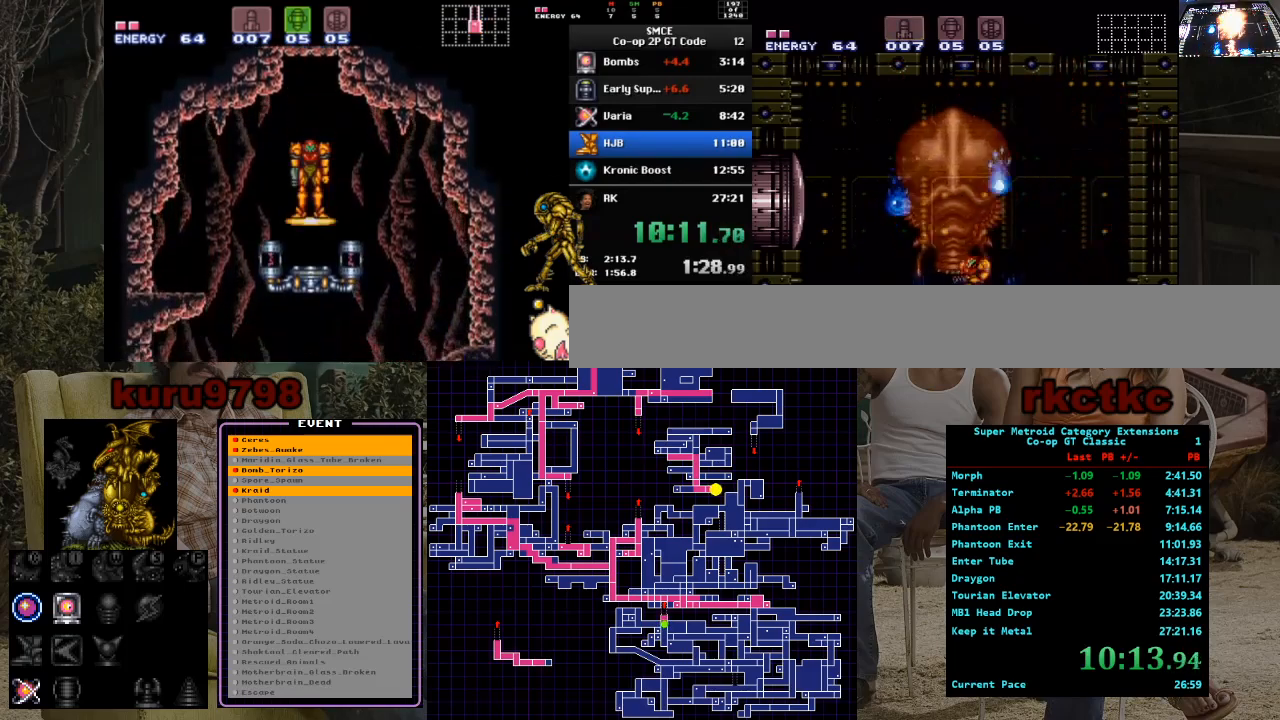
{"buttons": ["DPAD_RIGHT"], "events": [[17, "X", "down"], [150, "X", "up"], [167, "DPAD_RIGHT", "down"]]}